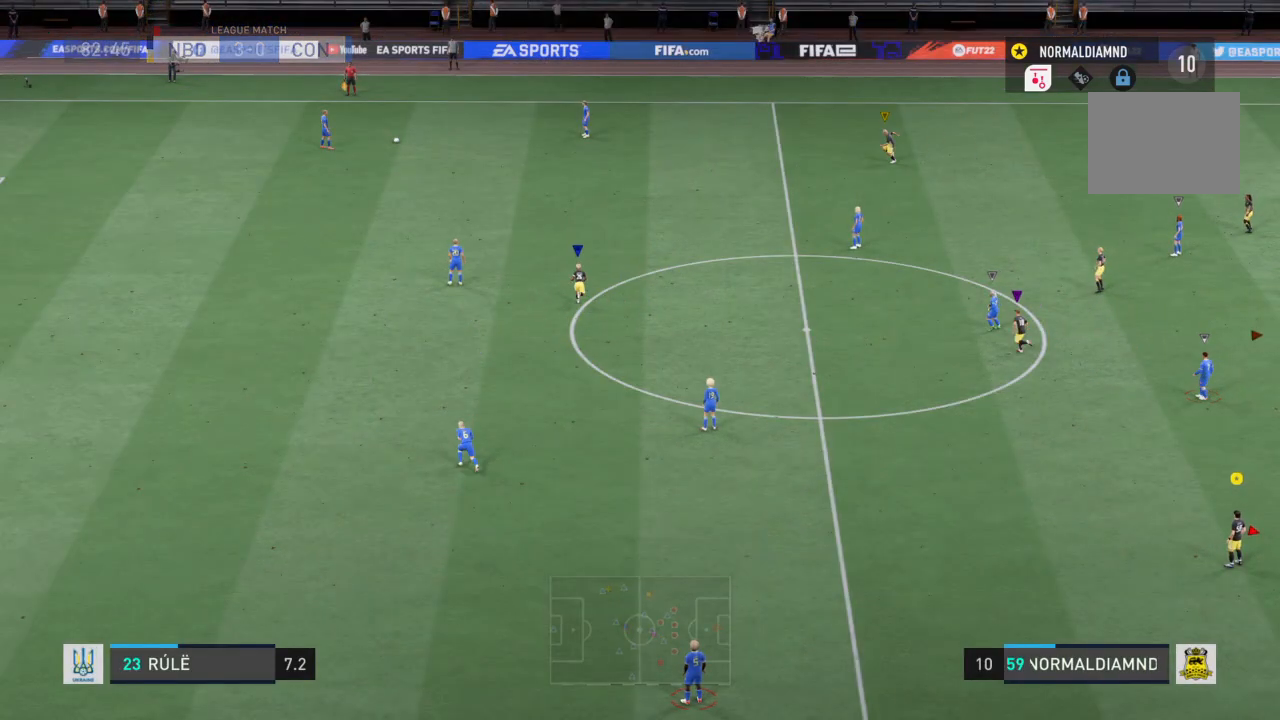
Gameplay with a controller (PlayStation layout); each line is a JSON object with the inputs held at the frame after it. "events" lists button and stick changes between this image and that frame as [ms after this image, input, new state], when the widget could be followed in between. Not read: L3 R3.
{"buttons": ["R2"], "left_stick": "left", "right_stick": "center", "events": [[200, "R2", "down"], [234, "left_stick", "left"]]}
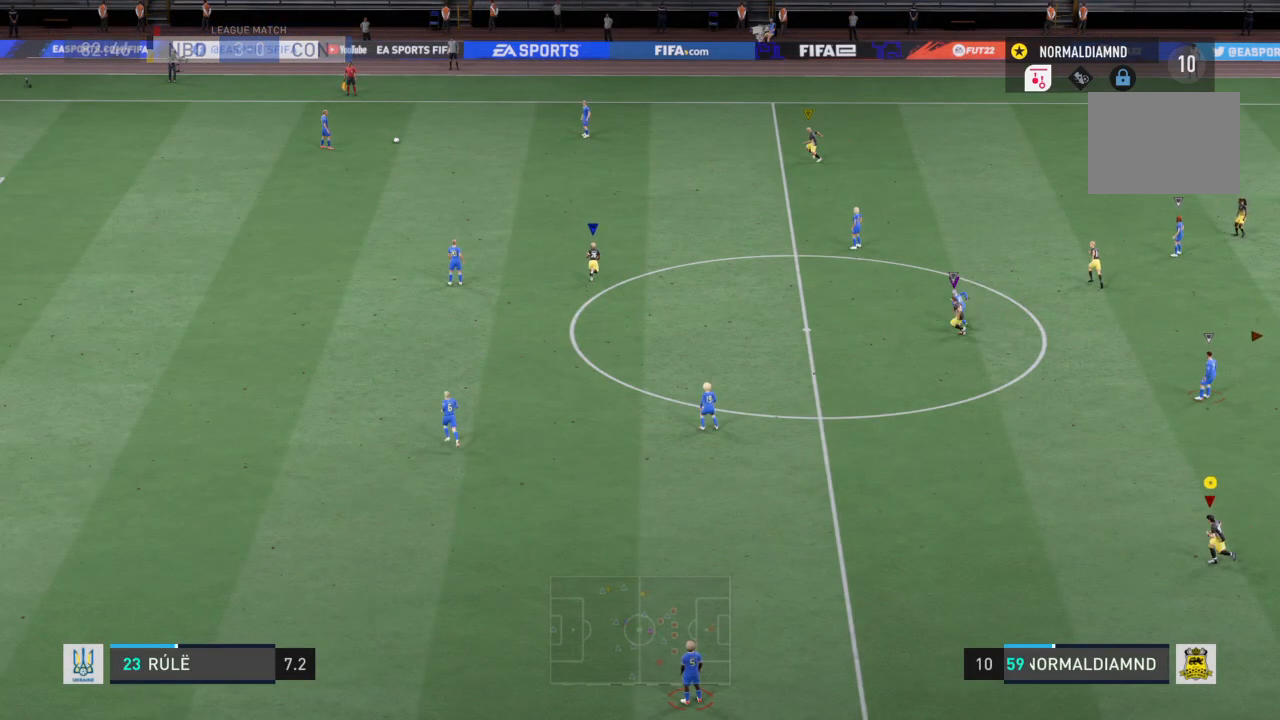
{"buttons": ["R2"], "left_stick": "left", "right_stick": "center", "events": []}
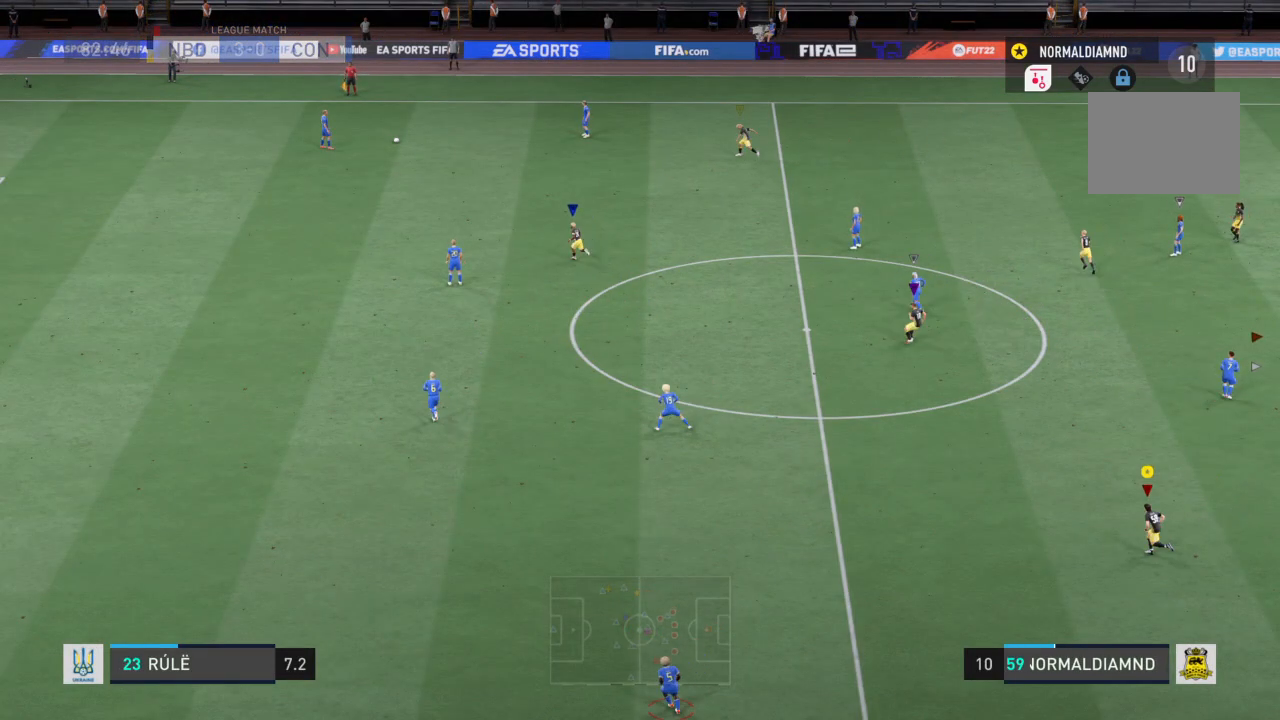
{"buttons": [], "left_stick": "left", "right_stick": "center", "events": [[367, "R2", "up"]]}
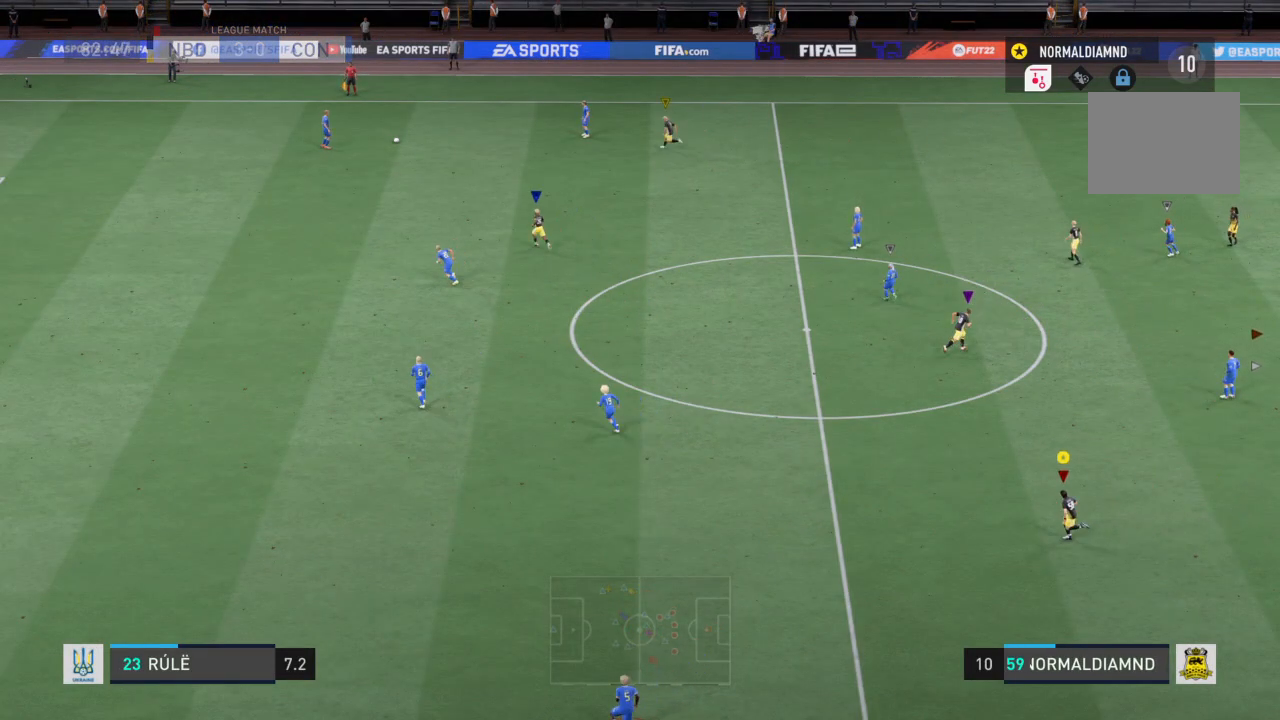
{"buttons": [], "left_stick": "center", "right_stick": "center", "events": [[300, "left_stick", "center"]]}
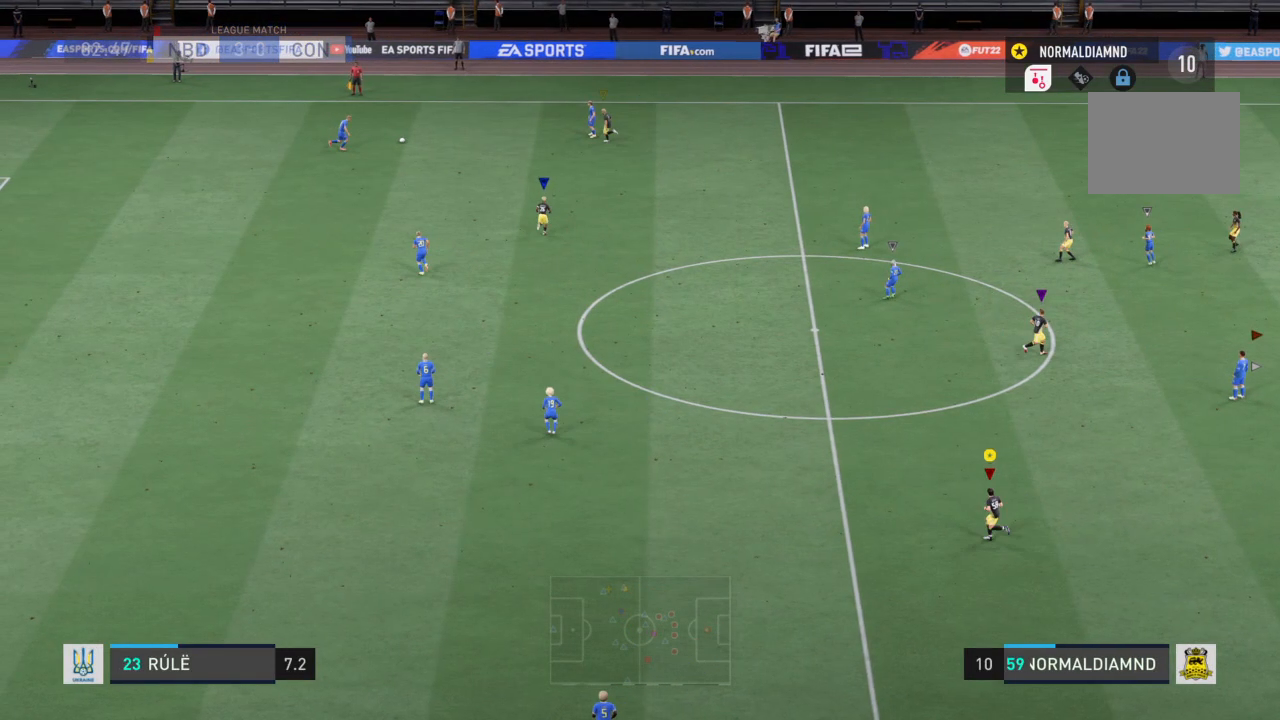
{"buttons": ["R2"], "left_stick": "left", "right_stick": "center", "events": [[334, "left_stick", "left"], [434, "R2", "down"]]}
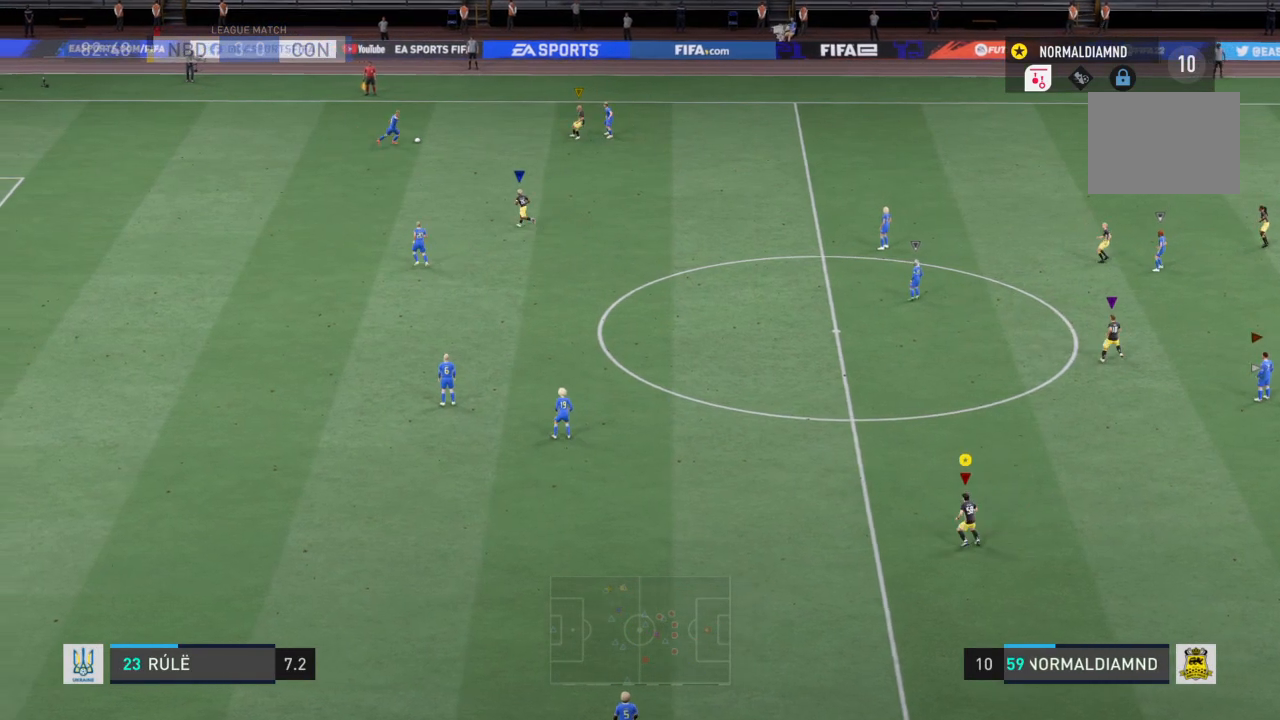
{"buttons": ["R2"], "left_stick": "right", "right_stick": "center", "events": [[33, "left_stick", "center"], [267, "left_stick", "right"]]}
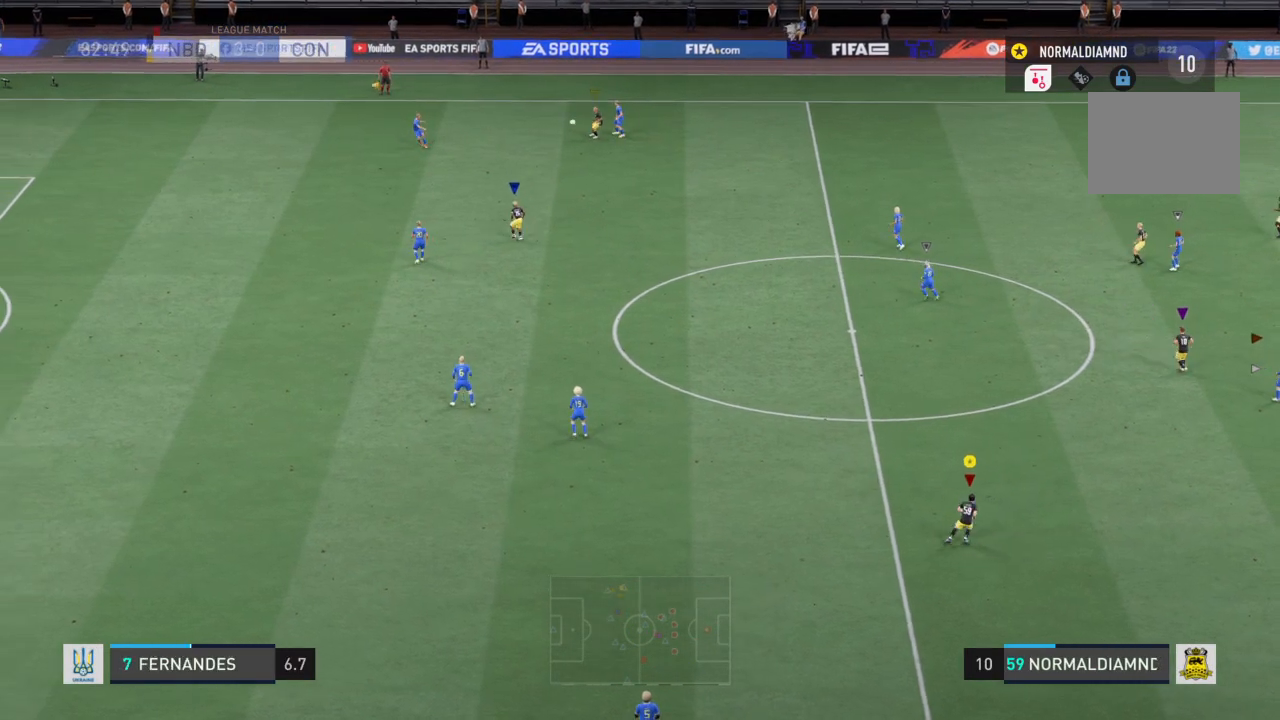
{"buttons": ["R2"], "left_stick": "center", "right_stick": "center", "events": [[467, "left_stick", "center"]]}
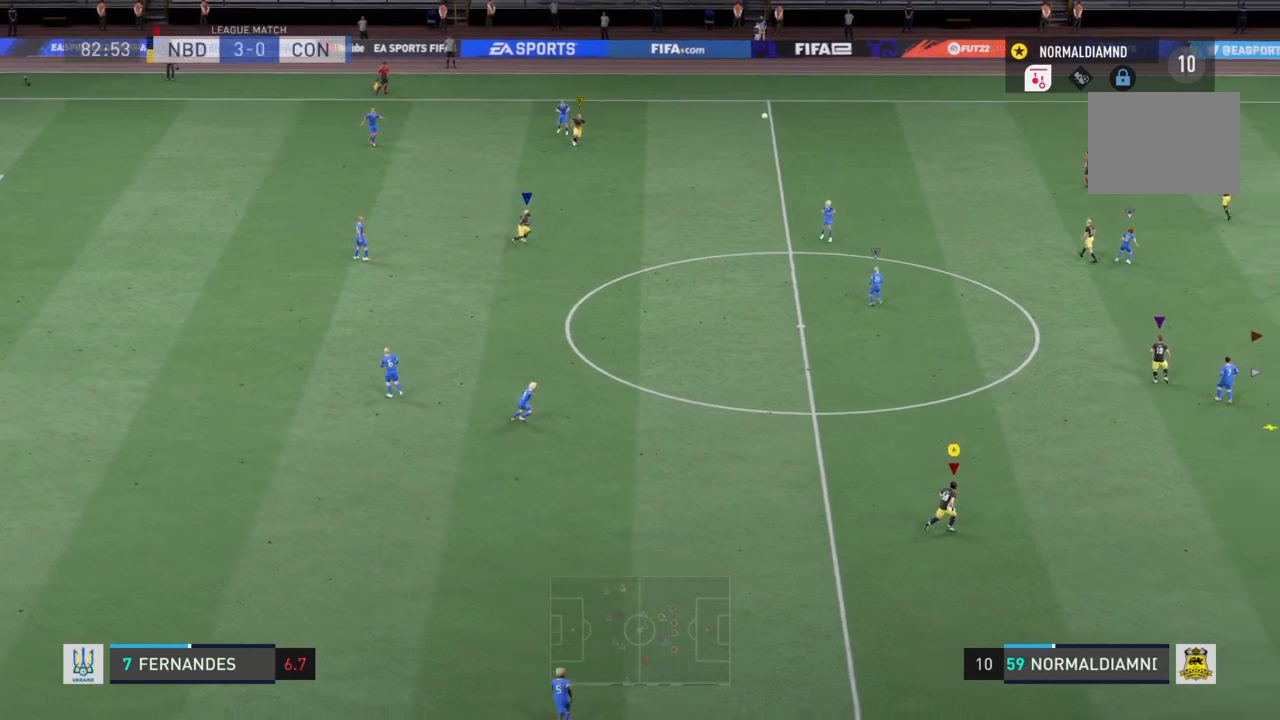
{"buttons": ["R2"], "left_stick": "center", "right_stick": "center", "events": []}
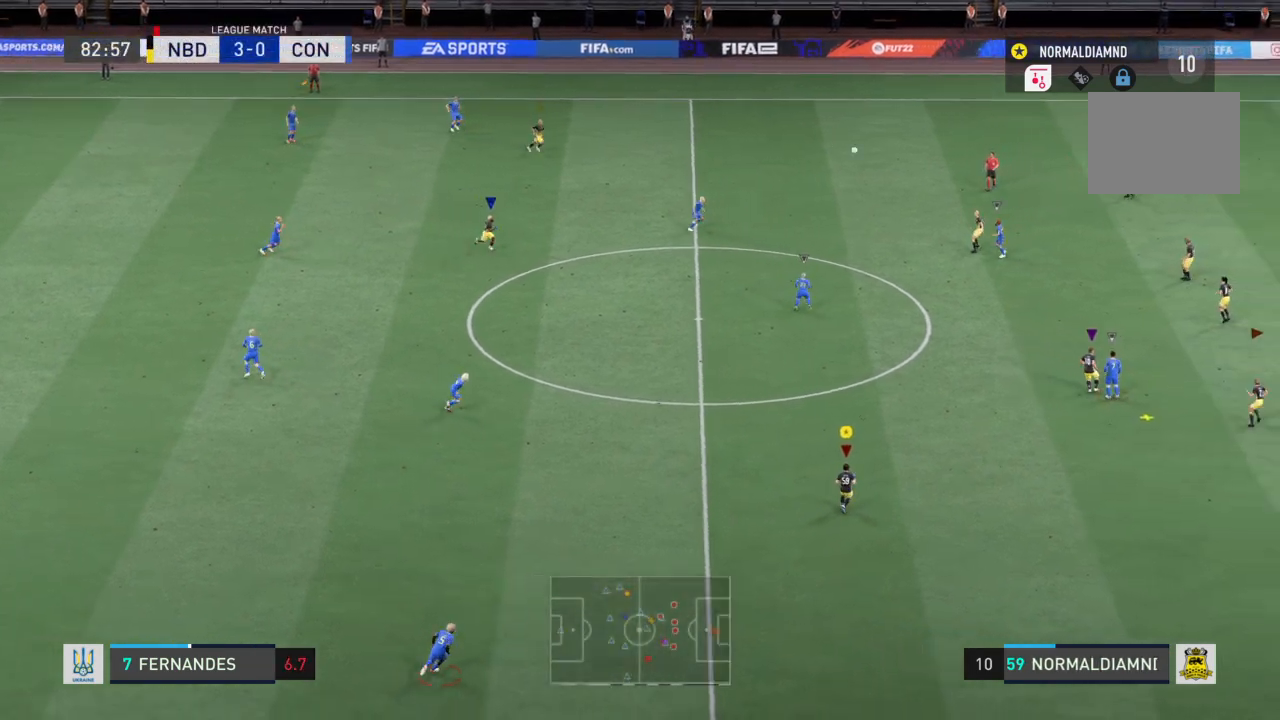
{"buttons": ["R2"], "left_stick": "center", "right_stick": "center", "events": []}
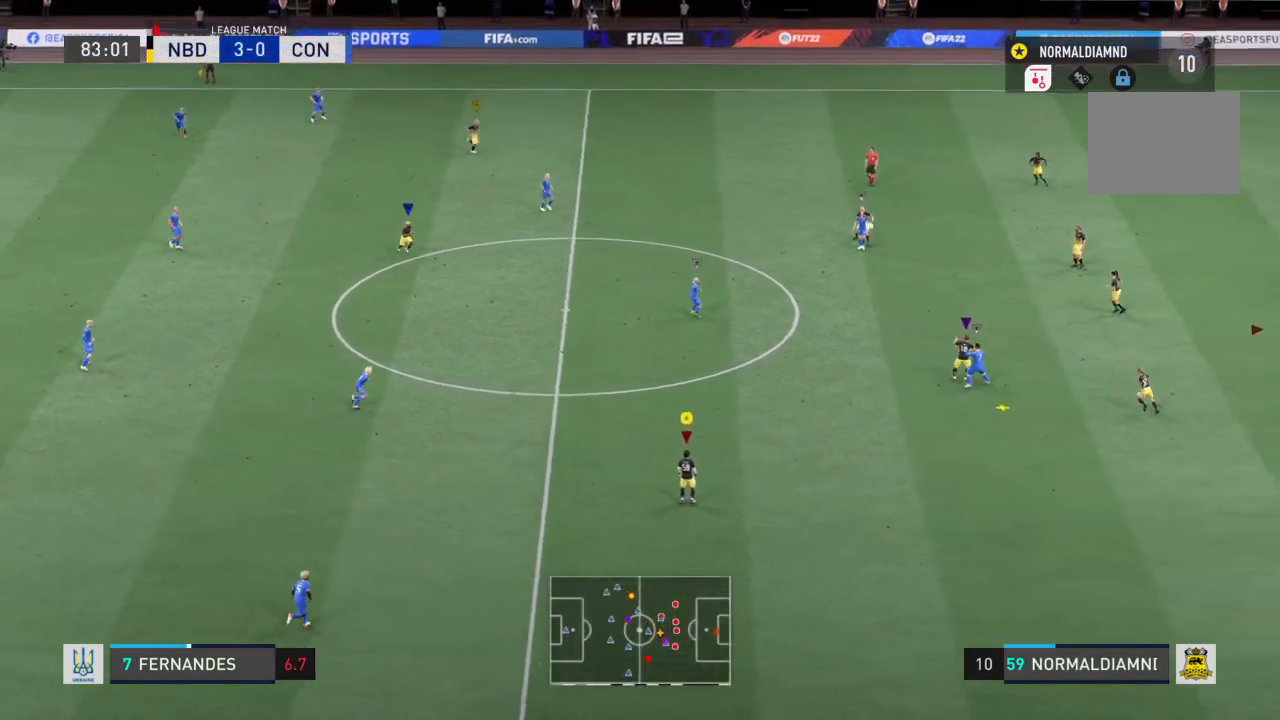
{"buttons": ["R2"], "left_stick": "center", "right_stick": "center", "events": []}
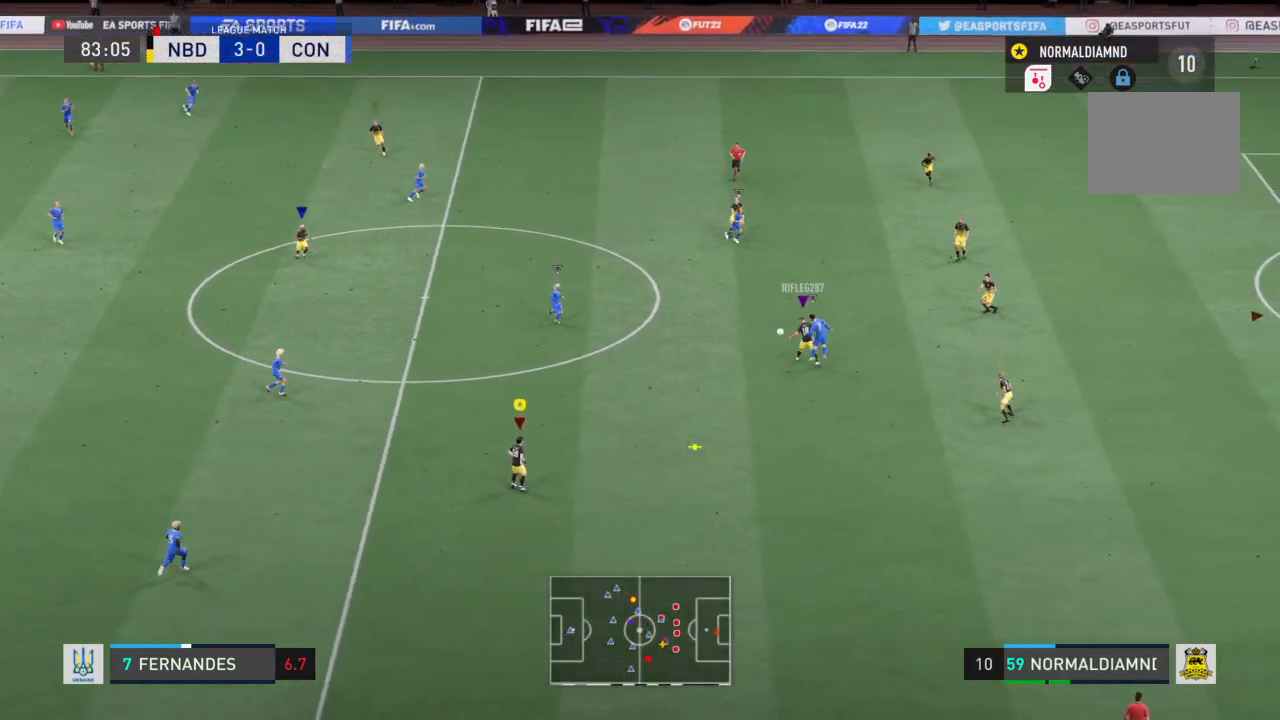
{"buttons": ["R2"], "left_stick": "up-left", "right_stick": "center", "events": [[334, "left_stick", "up-left"]]}
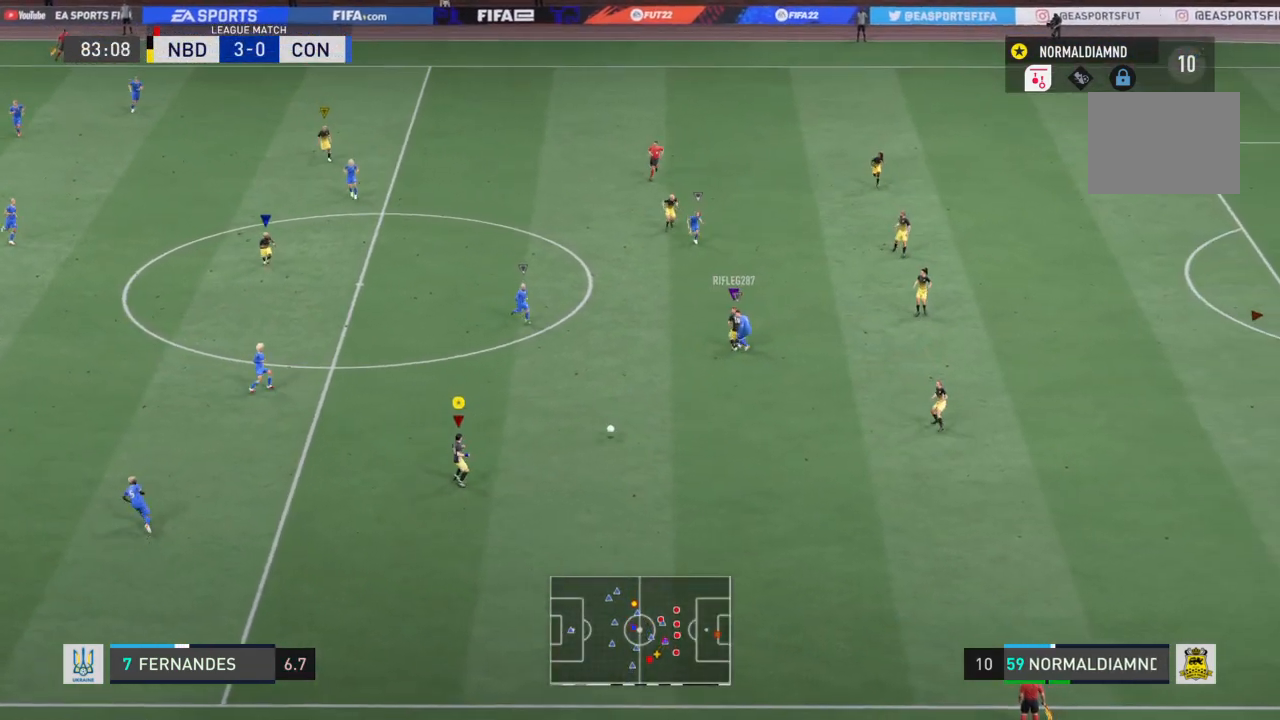
{"buttons": [], "left_stick": "up-left", "right_stick": "center", "events": [[167, "R2", "up"]]}
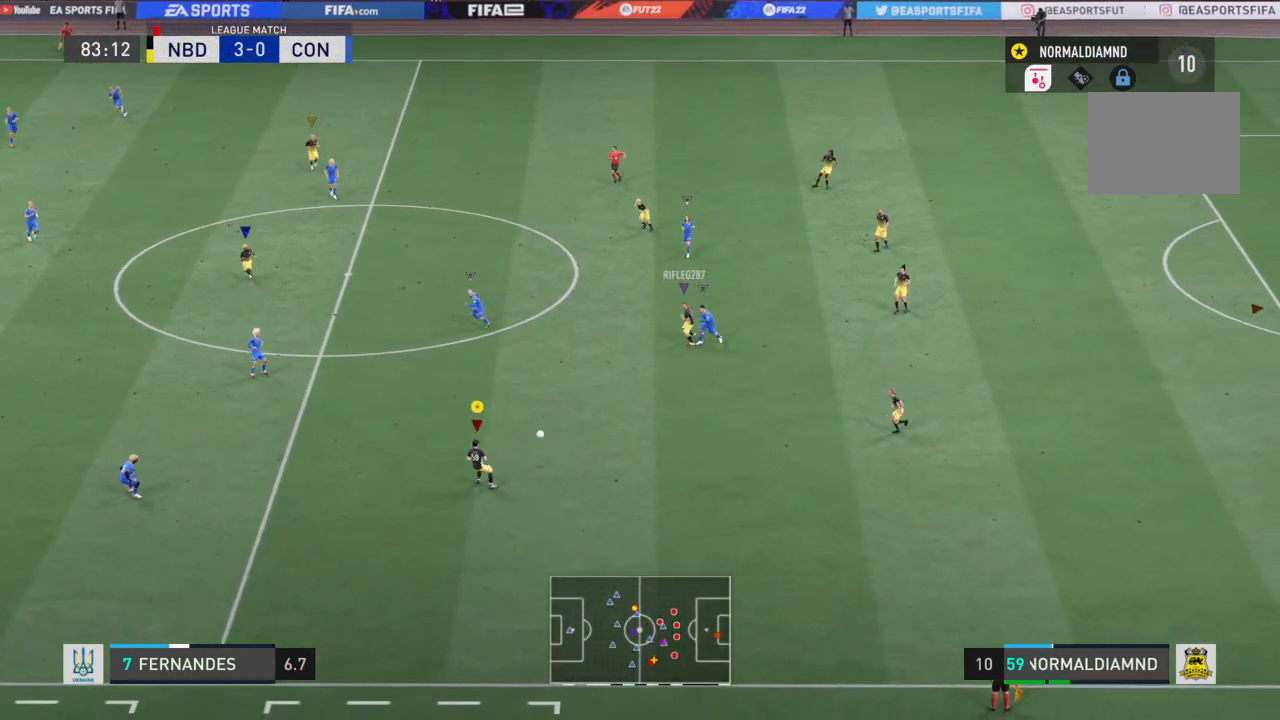
{"buttons": ["R2"], "left_stick": "up-left", "right_stick": "center", "events": [[134, "R2", "down"]]}
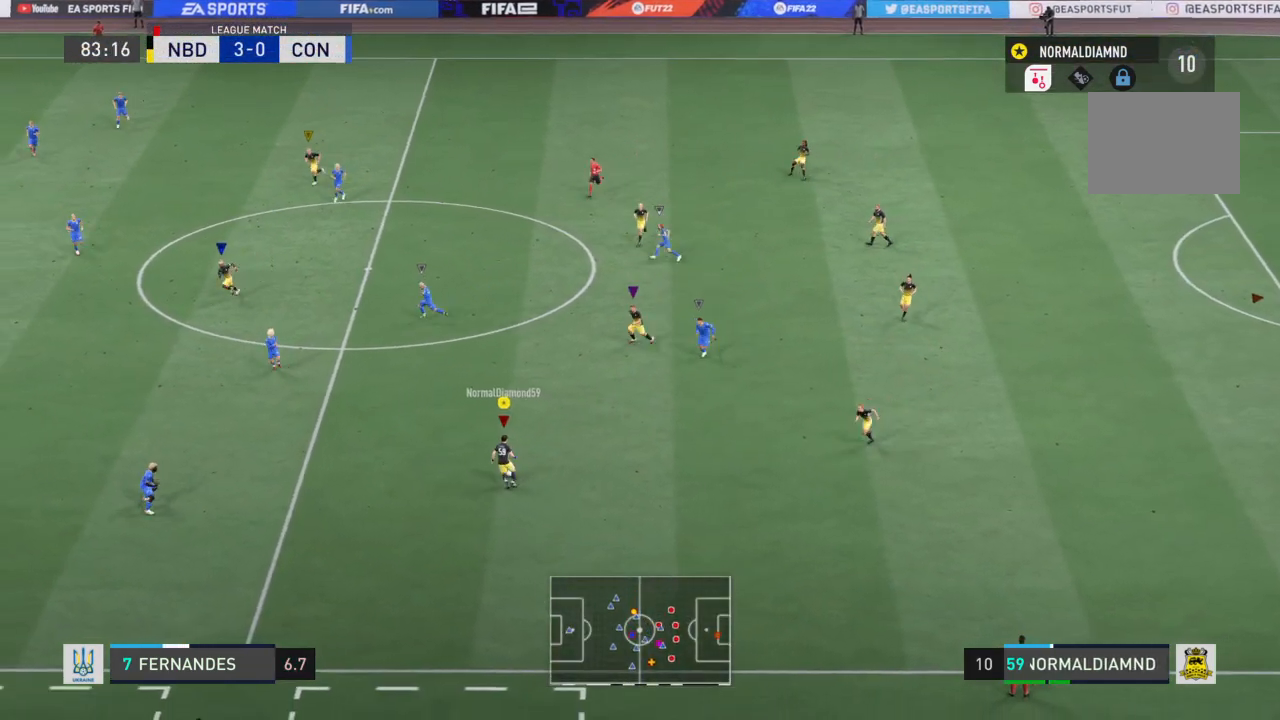
{"buttons": ["R2"], "left_stick": "up-left", "right_stick": "center", "events": []}
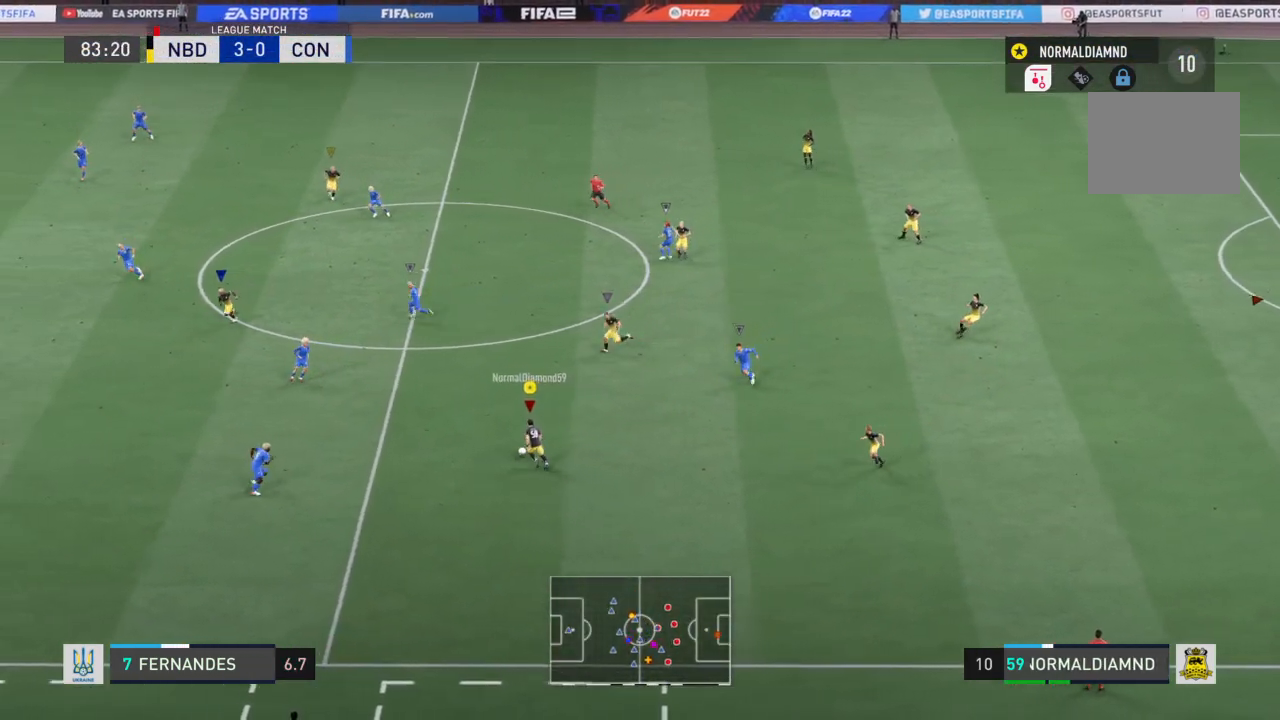
{"buttons": [], "left_stick": "up", "right_stick": "center", "events": [[100, "left_stick", "up-right"], [167, "R2", "up"], [267, "left_stick", "up"]]}
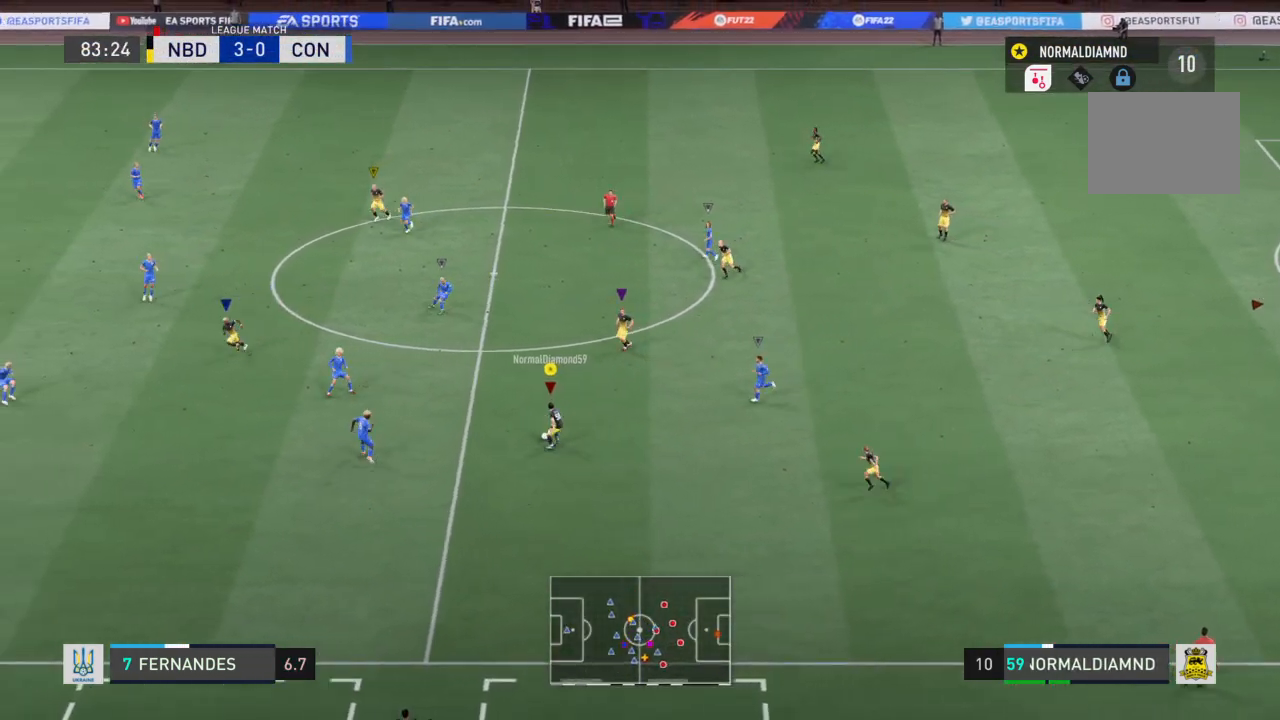
{"buttons": [], "left_stick": "up", "right_stick": "center", "events": [[267, "R2", "down"], [467, "R2", "up"]]}
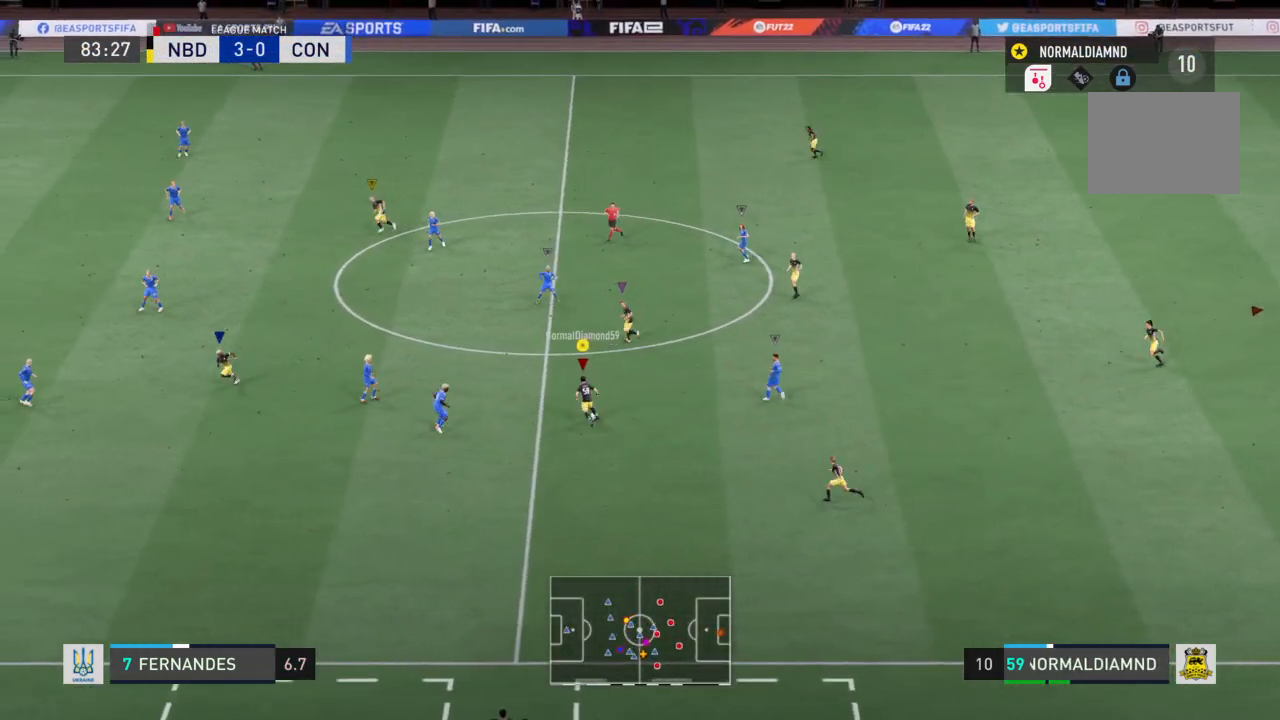
{"buttons": [], "left_stick": "up-left", "right_stick": "center", "events": [[234, "left_stick", "up-left"]]}
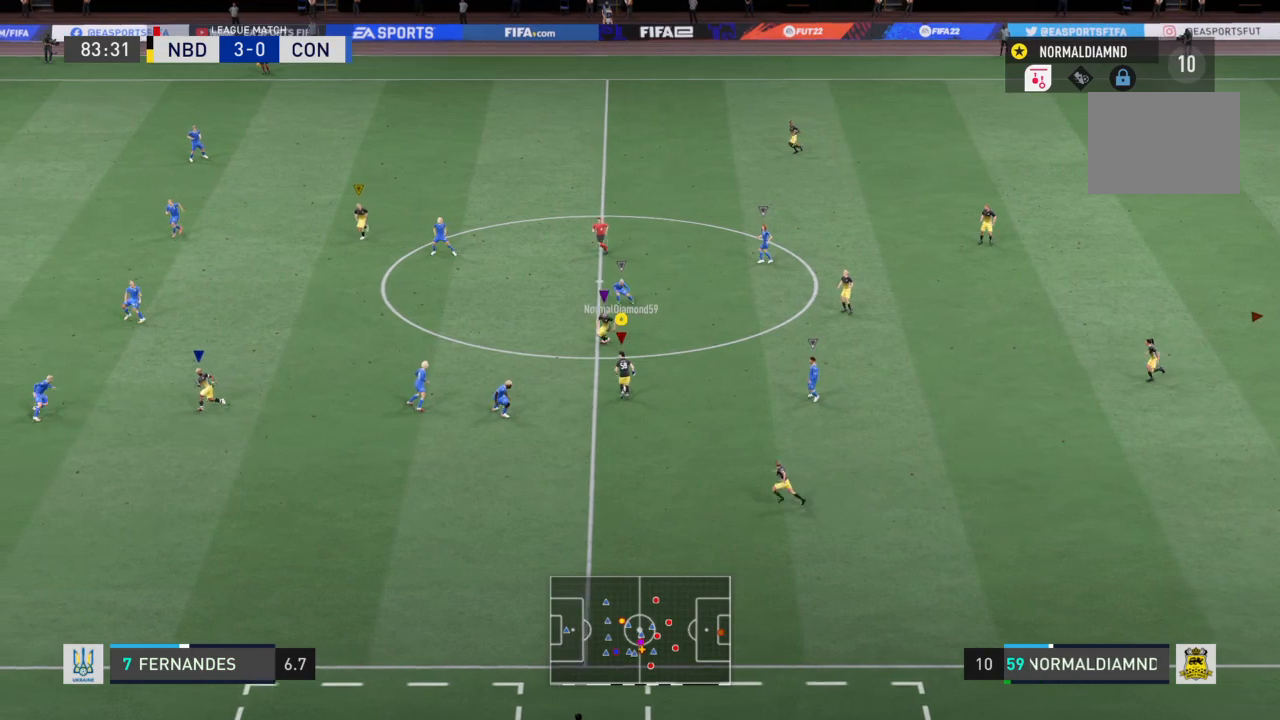
{"buttons": [], "left_stick": "up-left", "right_stick": "center", "events": [[66, "CROSS", "down"], [200, "CROSS", "up"]]}
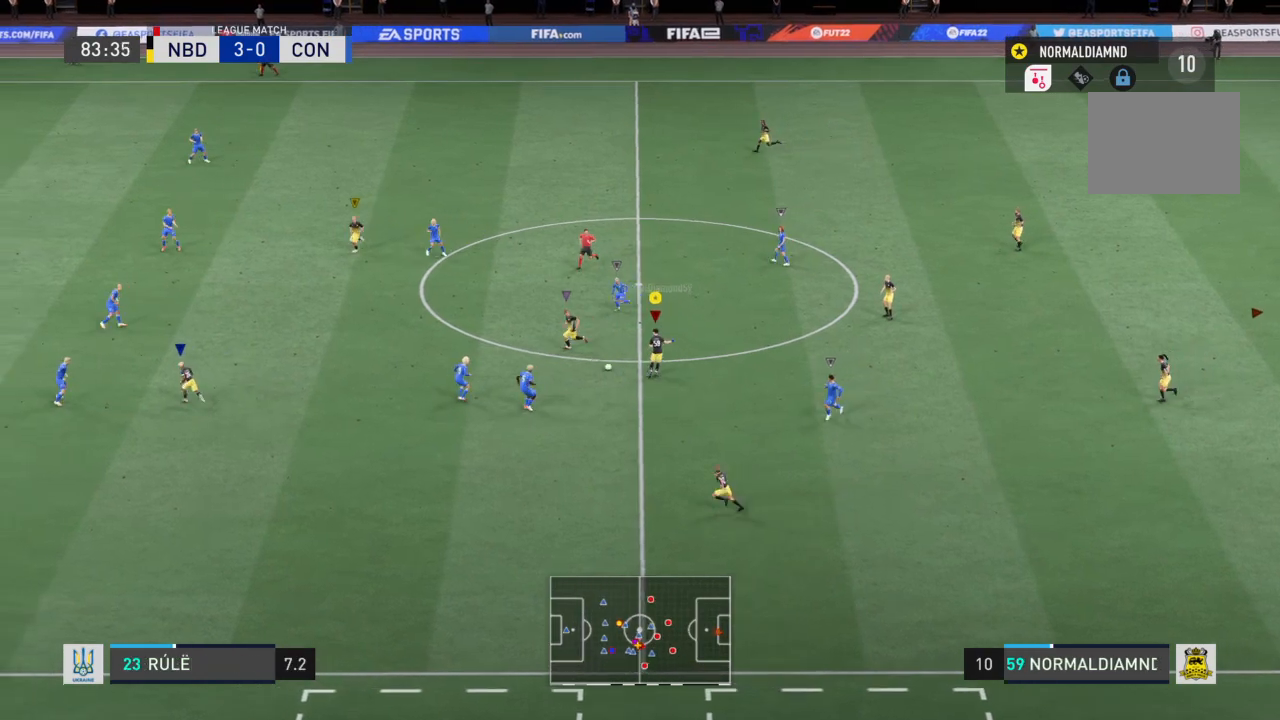
{"buttons": ["R2"], "left_stick": "left", "right_stick": "center", "events": [[234, "left_stick", "left"], [401, "R2", "down"]]}
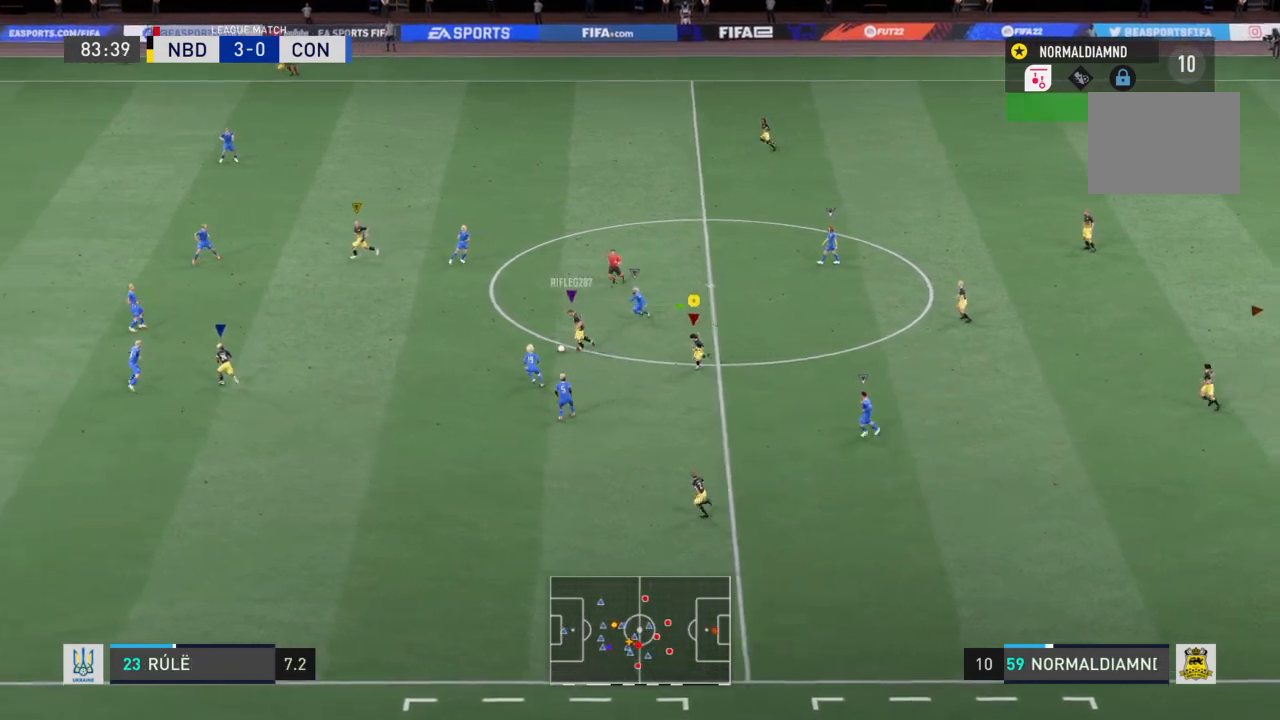
{"buttons": ["R2"], "left_stick": "left", "right_stick": "center", "events": []}
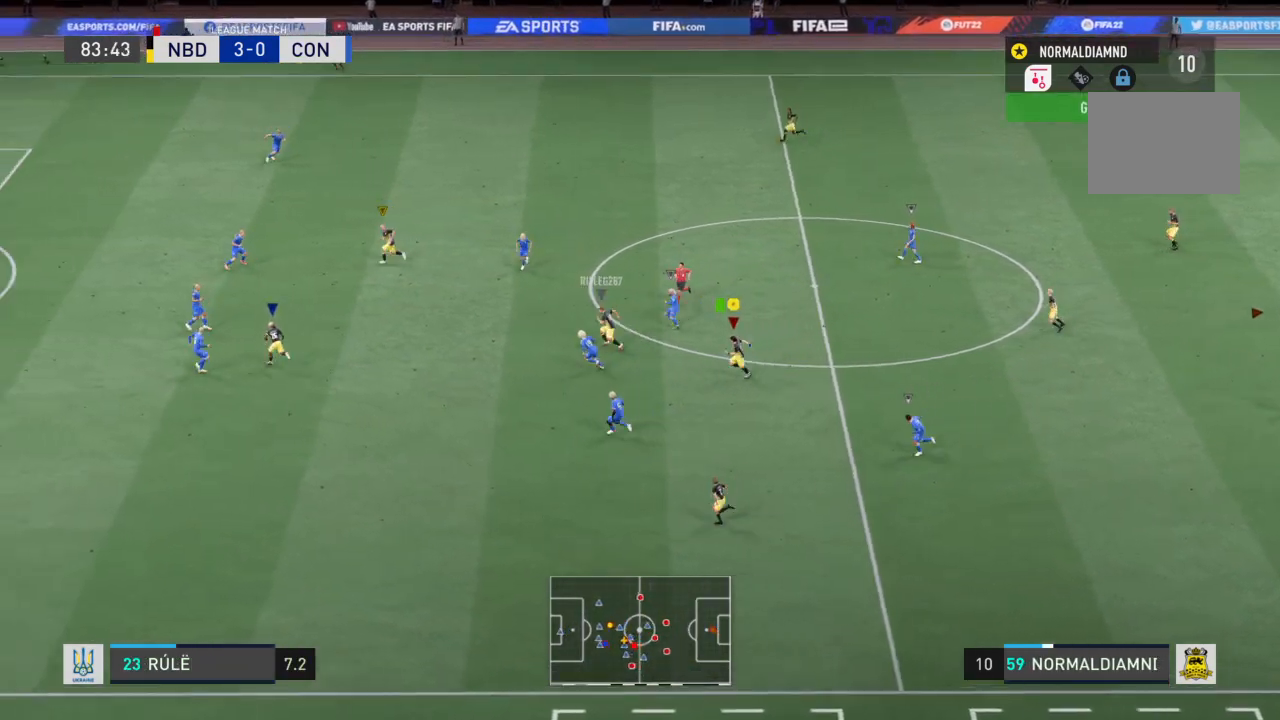
{"buttons": ["R2"], "left_stick": "left", "right_stick": "center", "events": []}
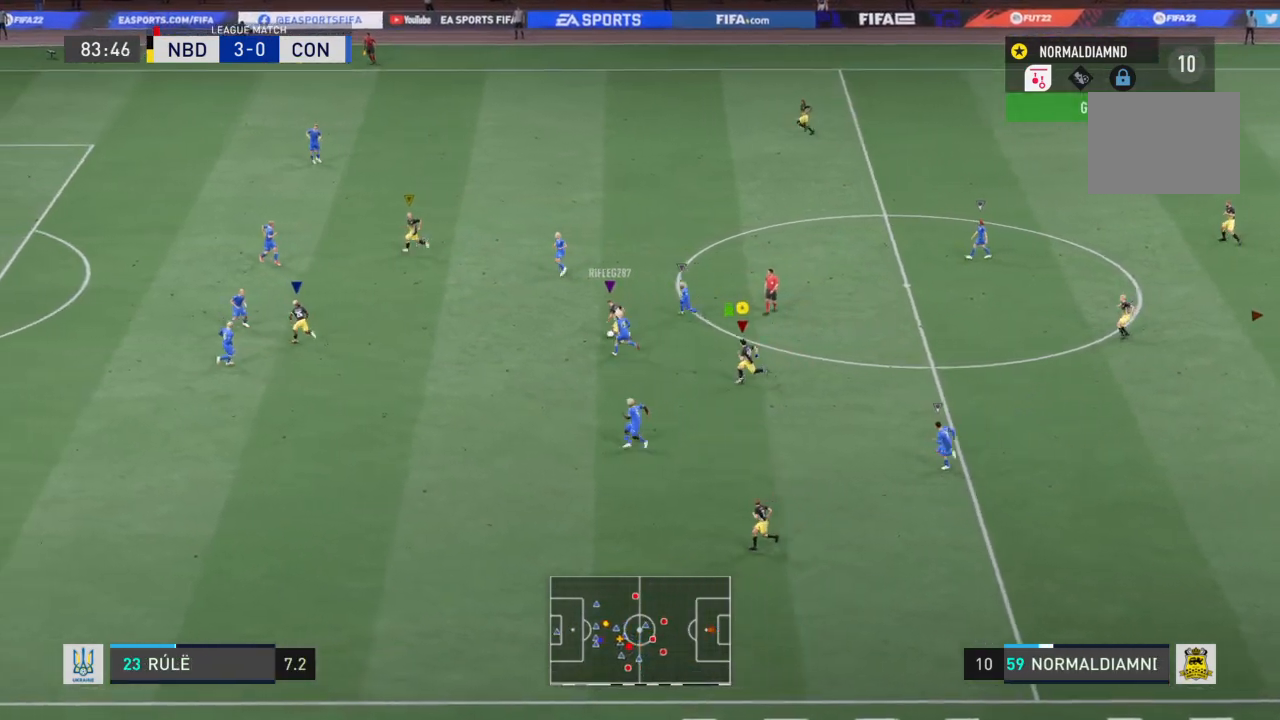
{"buttons": ["R2"], "left_stick": "left", "right_stick": "center", "events": []}
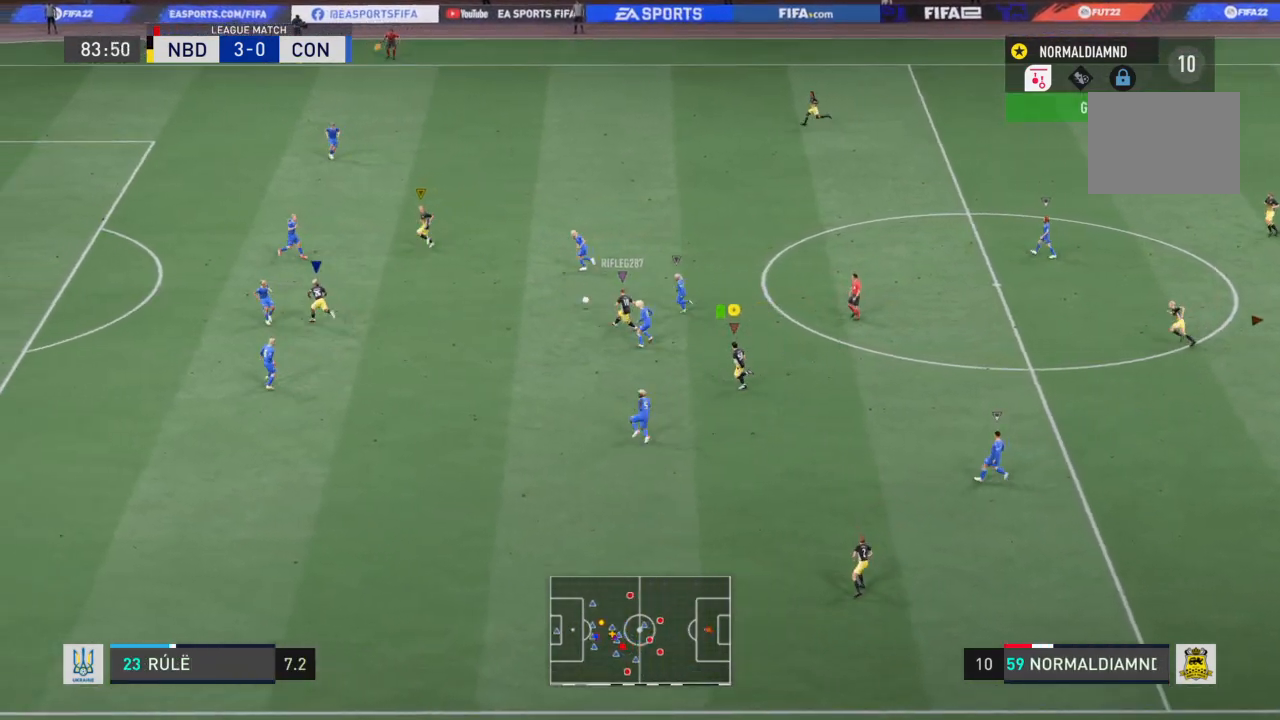
{"buttons": ["R2"], "left_stick": "left", "right_stick": "center", "events": []}
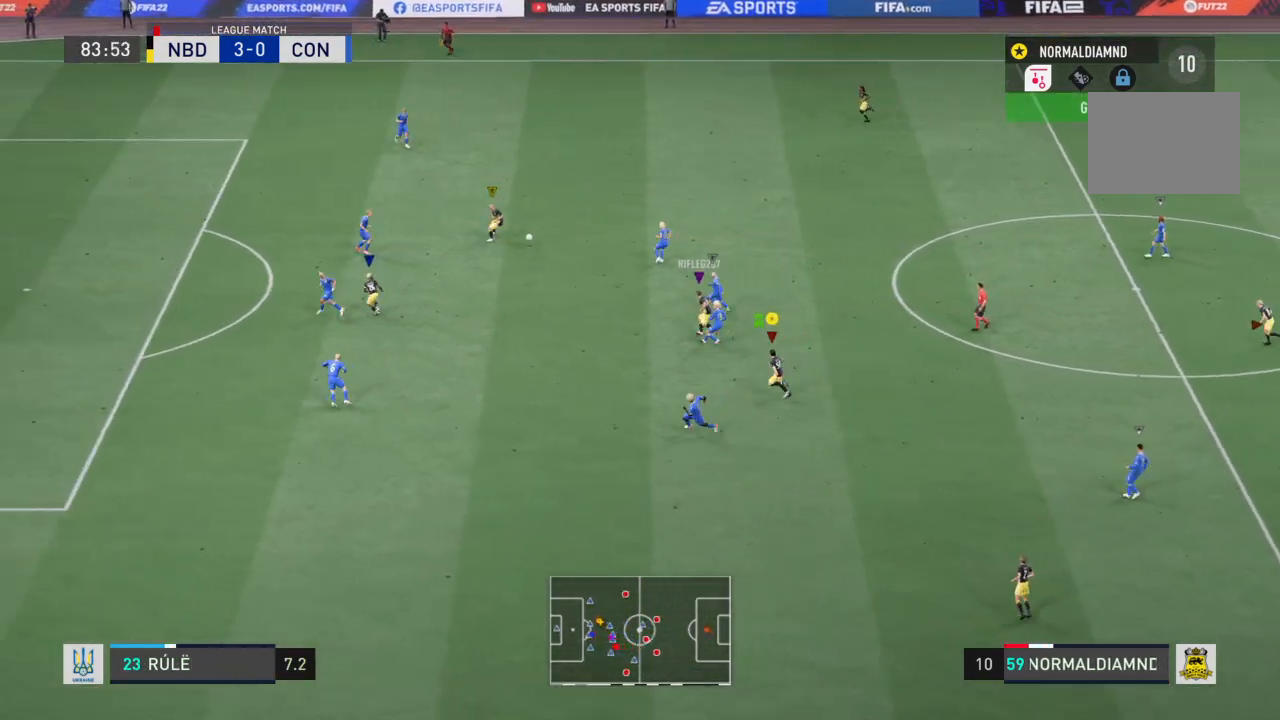
{"buttons": ["R2"], "left_stick": "left", "right_stick": "center", "events": []}
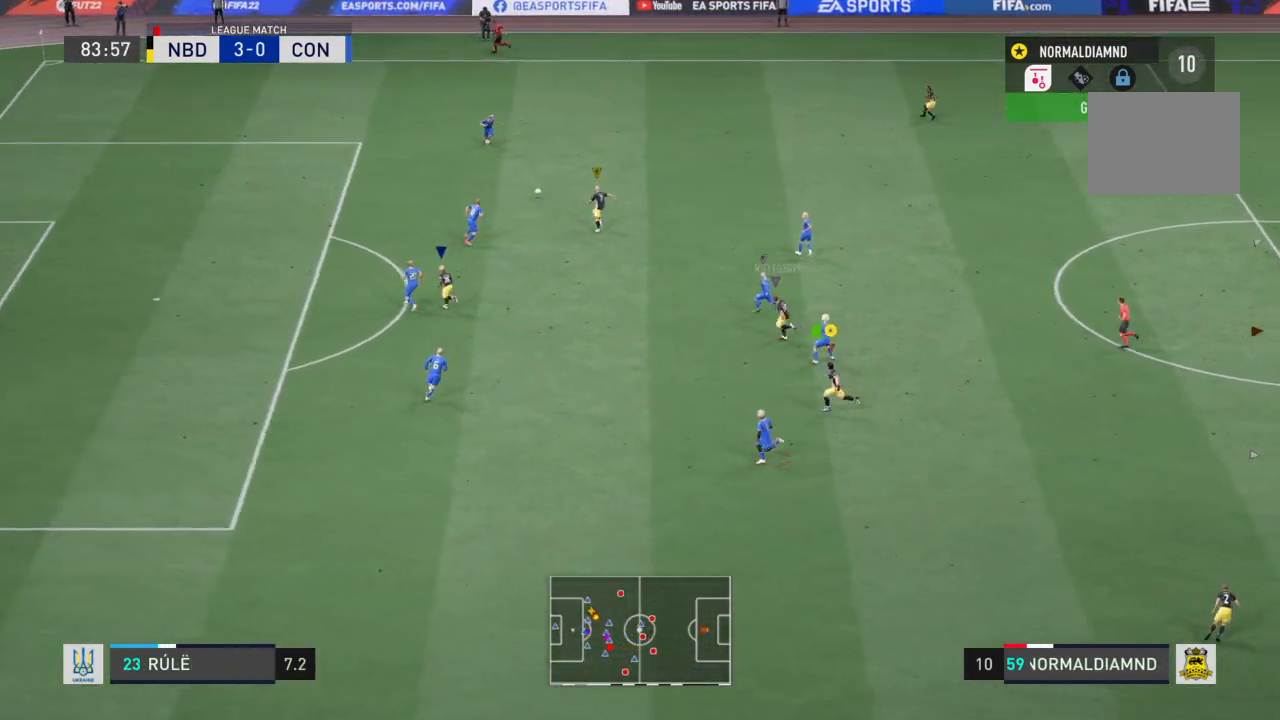
{"buttons": ["R2"], "left_stick": "left", "right_stick": "center", "events": []}
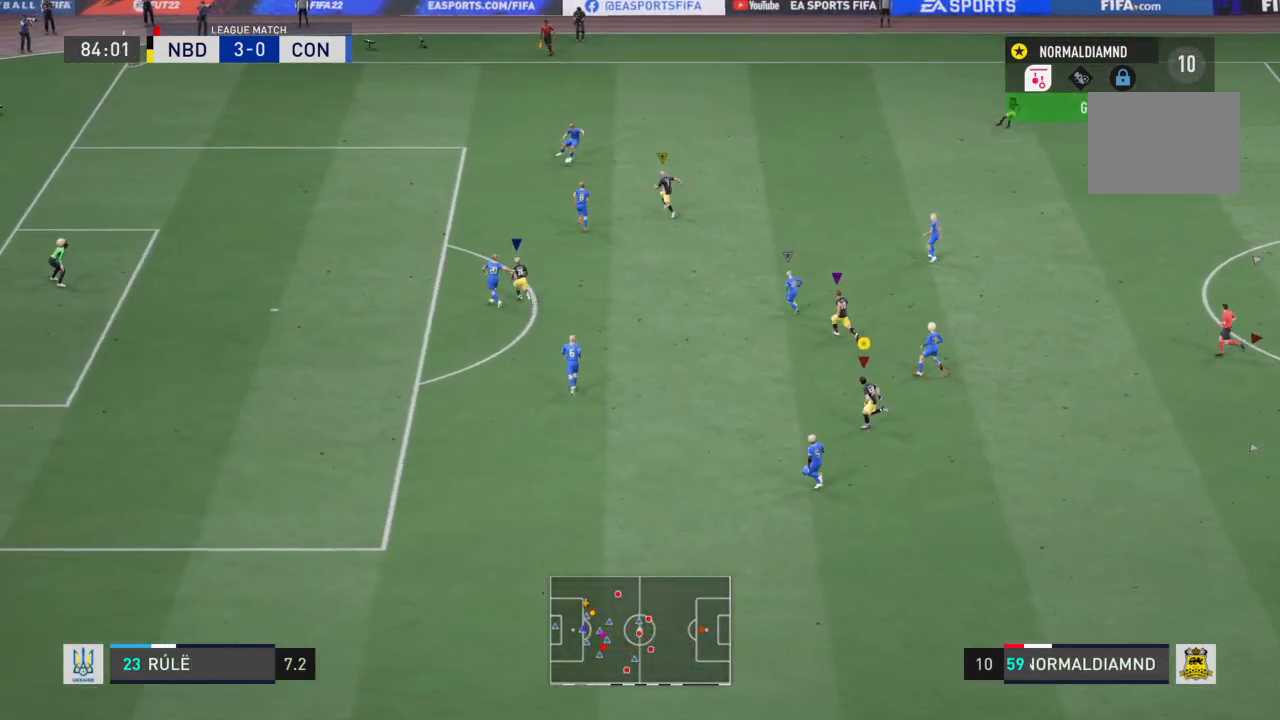
{"buttons": ["R2"], "left_stick": "center", "right_stick": "center", "events": [[67, "left_stick", "center"], [100, "R2", "up"], [401, "R2", "down"]]}
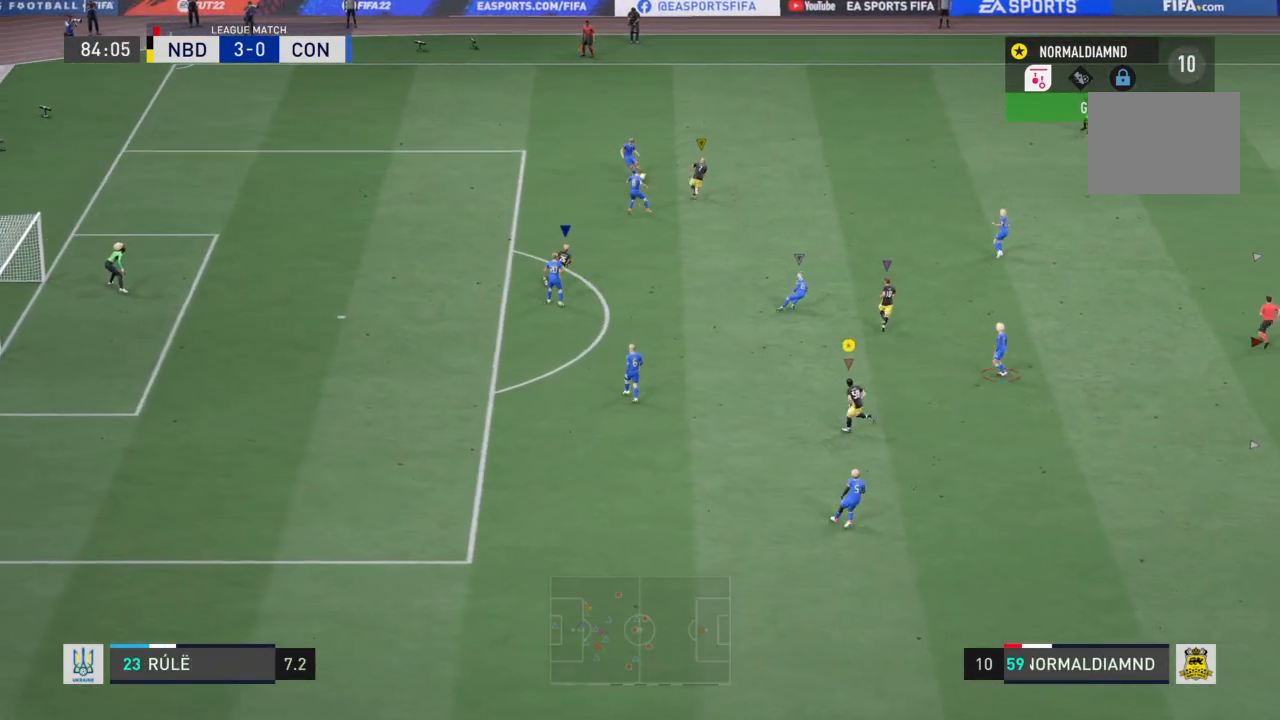
{"buttons": ["R2"], "left_stick": "down", "right_stick": "center", "events": [[167, "left_stick", "down-right"], [500, "left_stick", "down"]]}
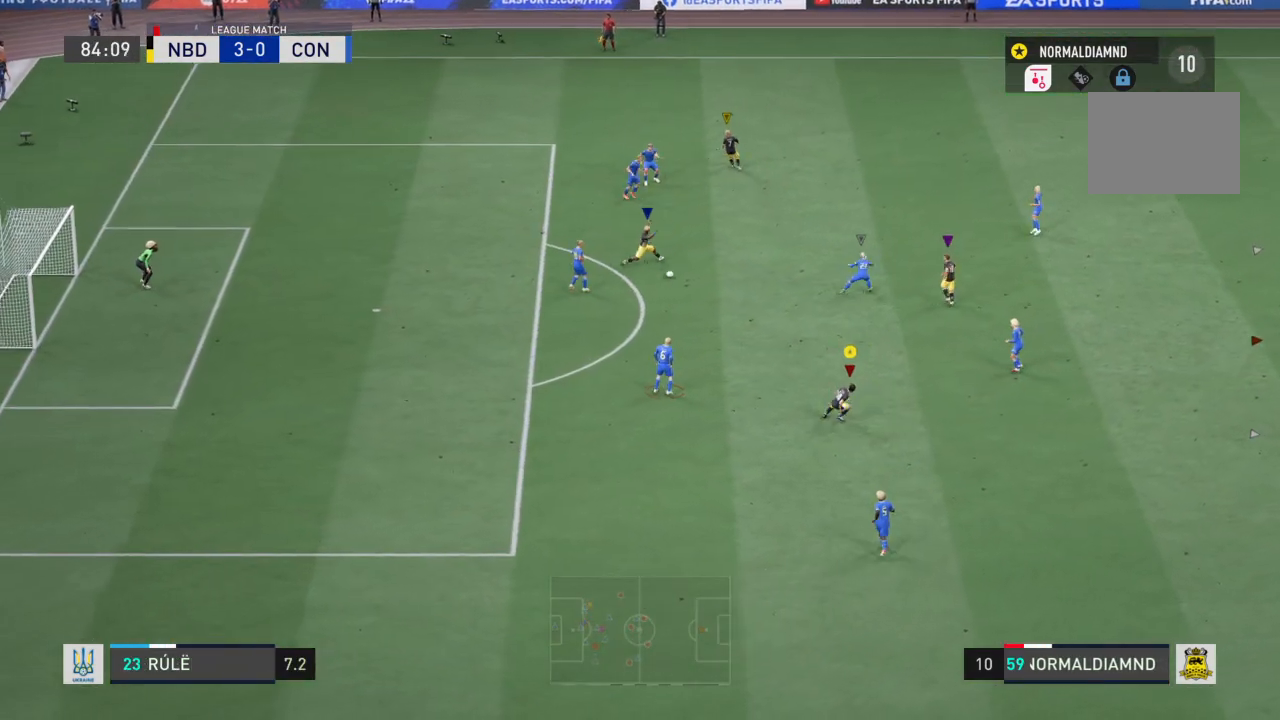
{"buttons": ["R2"], "left_stick": "up-left", "right_stick": "center", "events": [[34, "left_stick", "down-left"], [167, "left_stick", "up-left"], [267, "left_stick", "up"], [434, "left_stick", "up-left"]]}
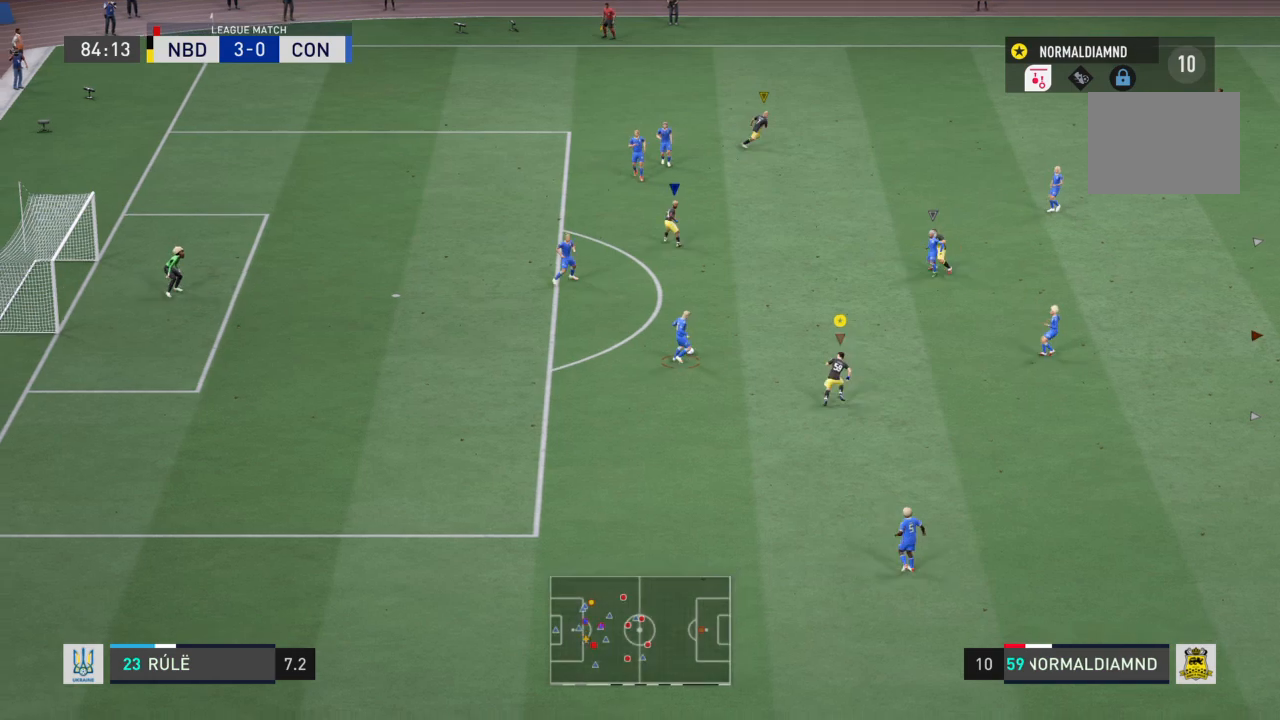
{"buttons": ["R2"], "left_stick": "down-left", "right_stick": "center", "events": [[100, "left_stick", "up-right"], [233, "left_stick", "down"], [367, "R2", "up"], [367, "left_stick", "down-left"], [434, "R2", "down"]]}
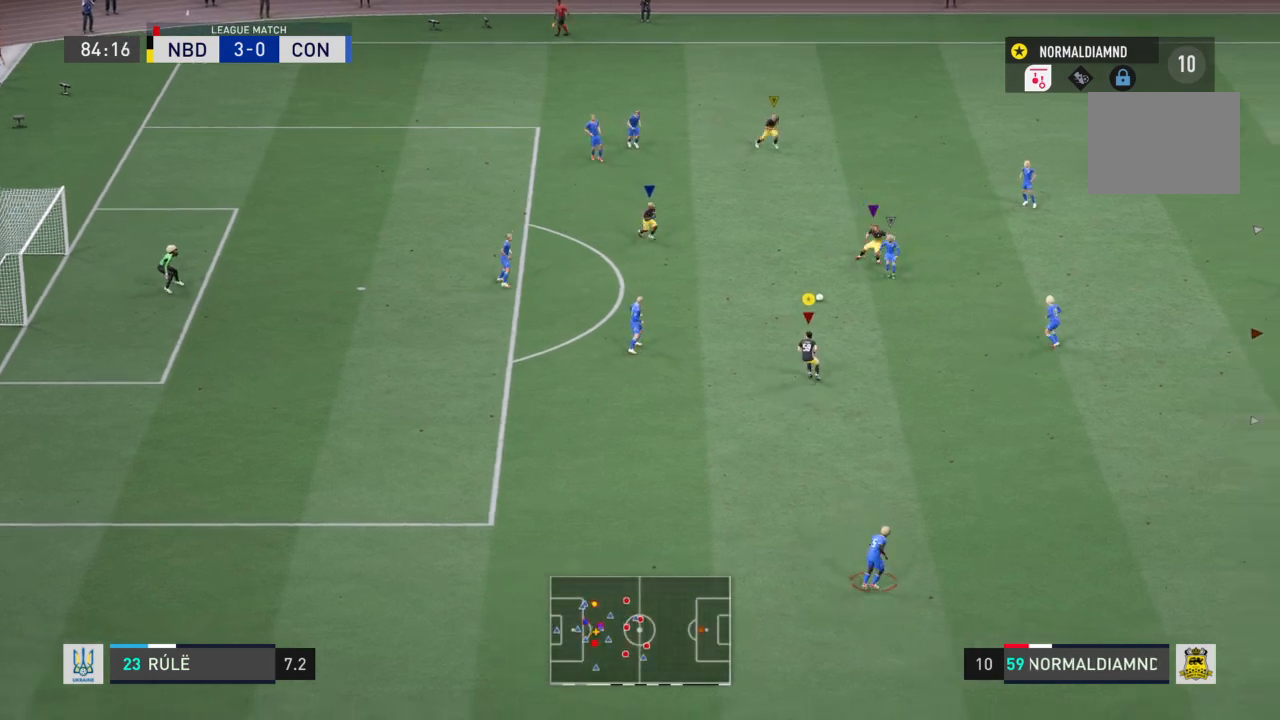
{"buttons": ["R2"], "left_stick": "down-right", "right_stick": "center", "events": [[100, "left_stick", "down"], [301, "left_stick", "down-left"], [501, "left_stick", "down-right"]]}